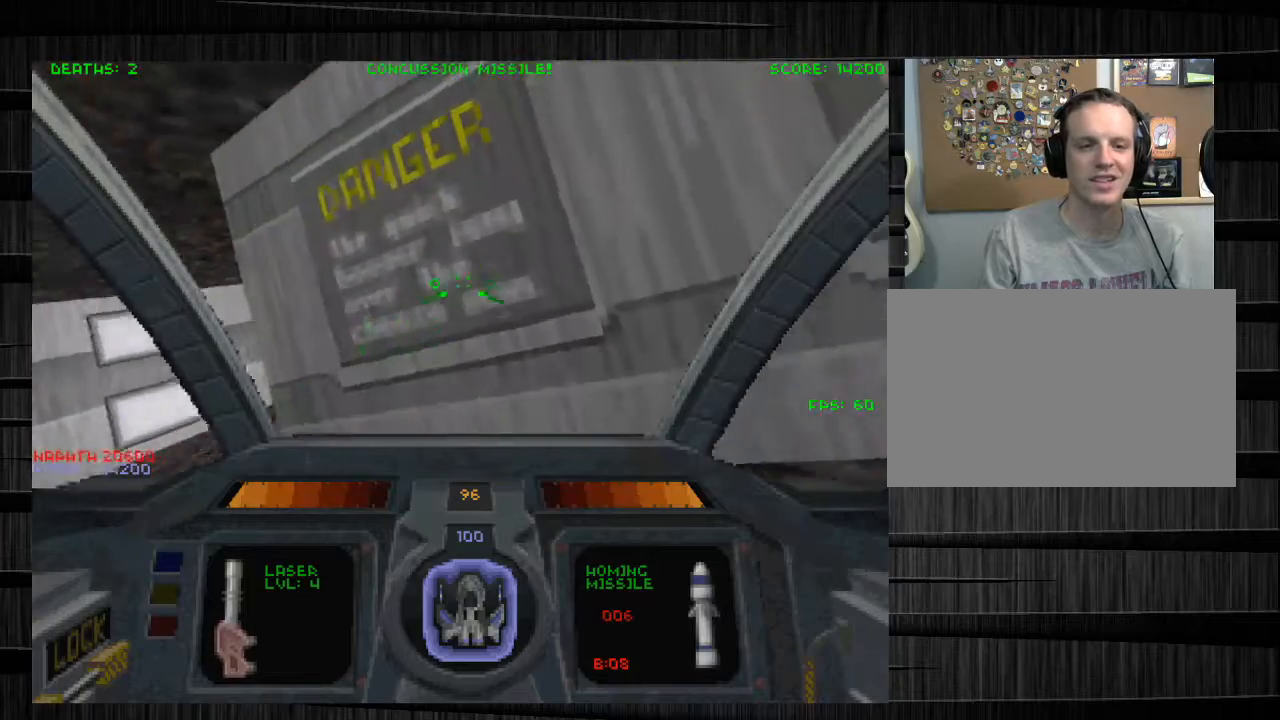
Gameplay with keyboard and mouse; each line is a JSON object with the keys and mouse buttons held at the frame after it. "events" lists presses ("down") and releases ("up") of "1", "2", "3", "4", "5", "a", "alt", "c", "ctrl", "d", "e", "f", "q", "r", "s", "shift", "space", "tab", "v", "w", "x", "z", "mouse_left", "mouse_middle", "mouse_right", "mouse_wheel_up" and "mouse_wheel_down" between this image and that frame as [ms after this image, input, new state], when the widget could be followed in between. "mouse_left", "mouse_middle", "mouse_right", "mouse_wheel_up", "mouse_wheel_down" = the "left", "middle", "right", "wheel_up", "wheel_down" buttons of the "mouse" list. No other keys are recorded. Not read: mouse_move.
{"keys": [], "mouse": [], "events": [[67, "a", "down"], [134, "w", "up"], [234, "a", "up"], [367, "s", "down"], [501, "s", "up"]]}
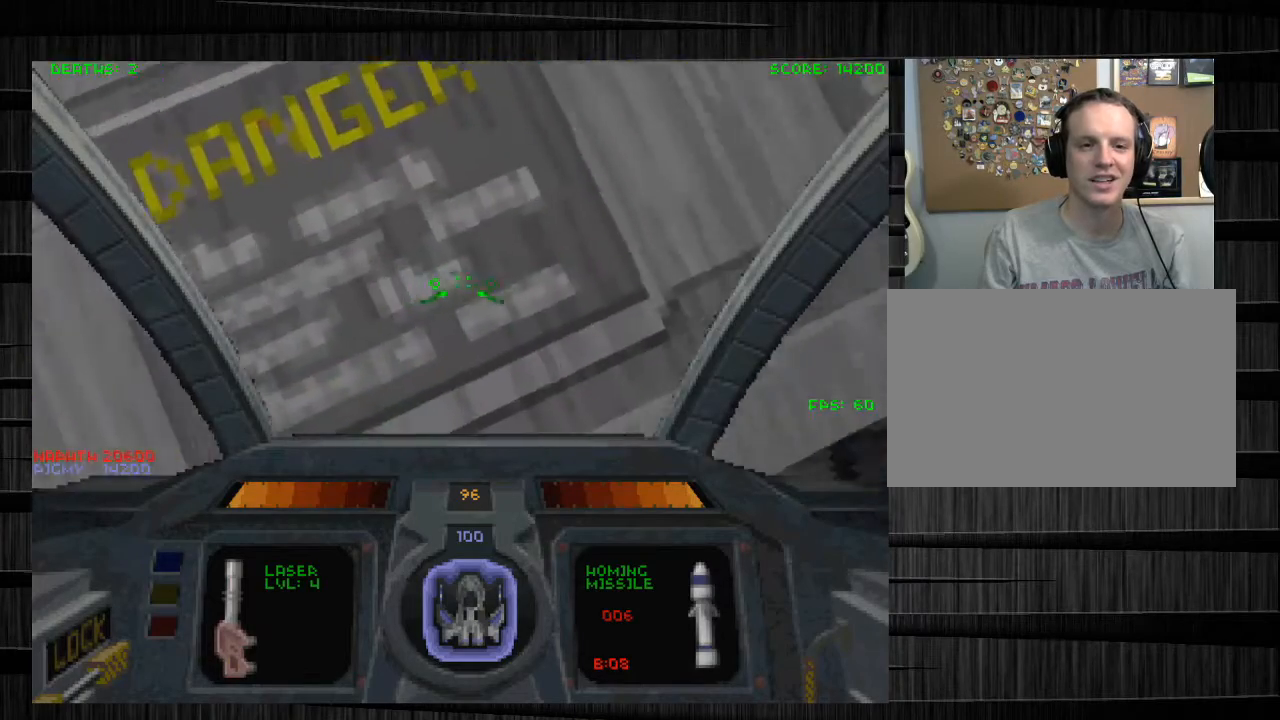
{"keys": [], "mouse": [], "events": [[33, "d", "down"], [133, "d", "up"], [434, "z", "down"], [467, "z", "up"]]}
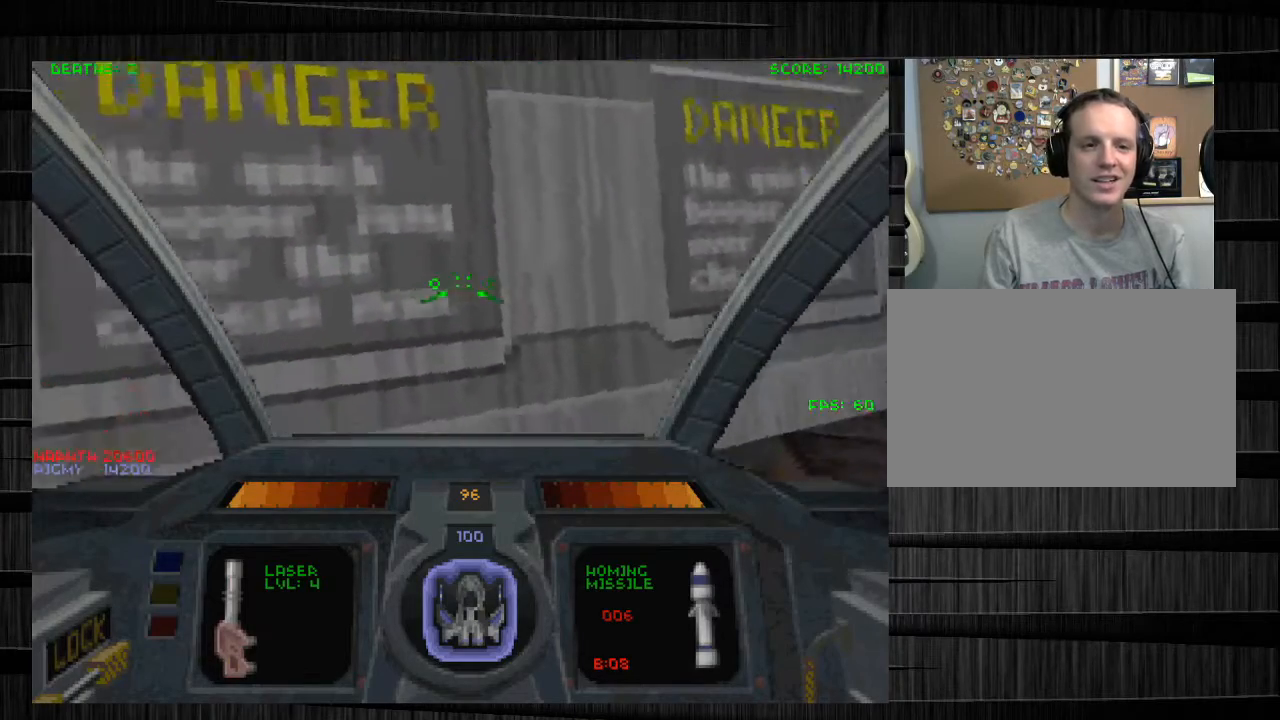
{"keys": [], "mouse": [], "events": [[401, "w", "down"], [501, "w", "up"]]}
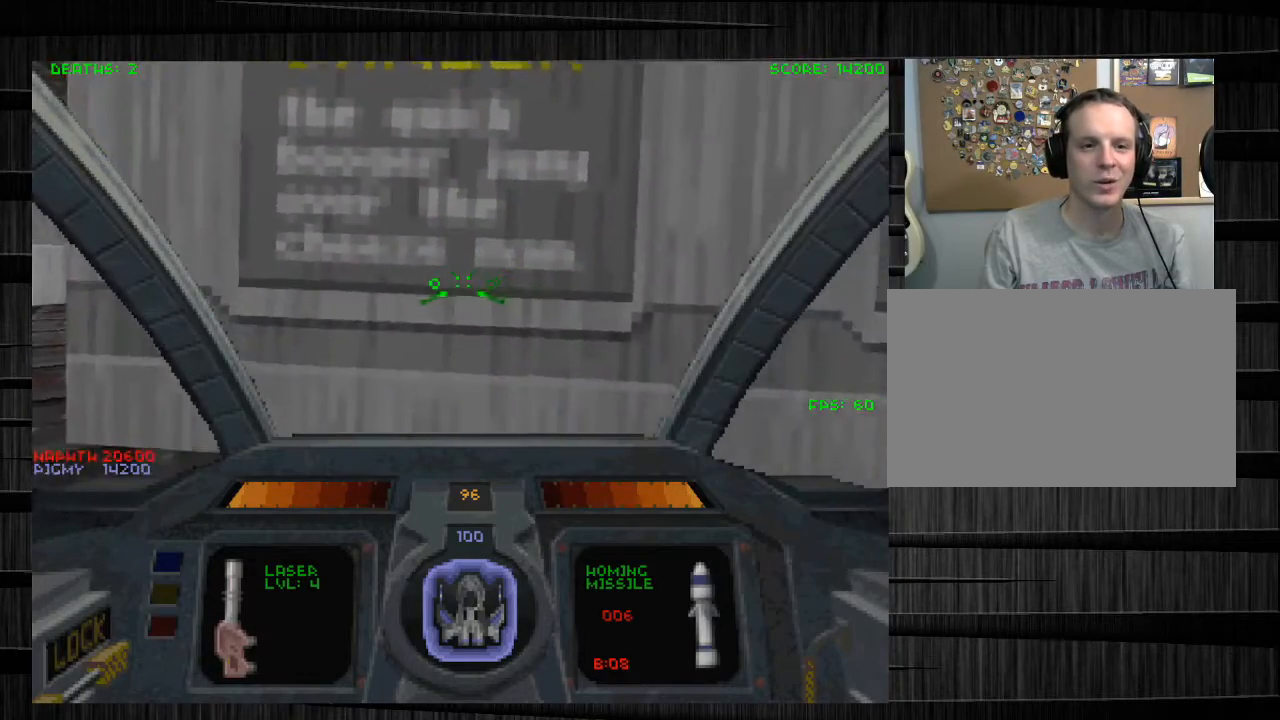
{"keys": [], "mouse": [], "events": []}
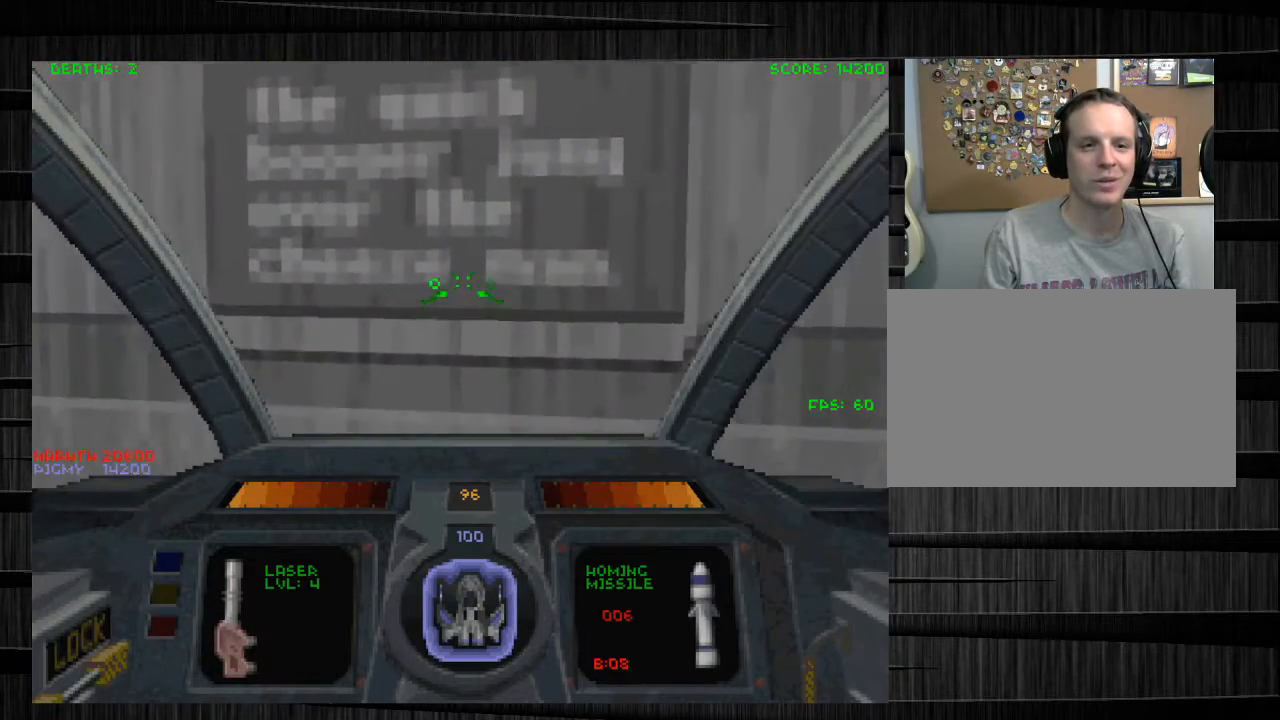
{"keys": [], "mouse": [], "events": [[234, "q", "down"], [334, "q", "up"]]}
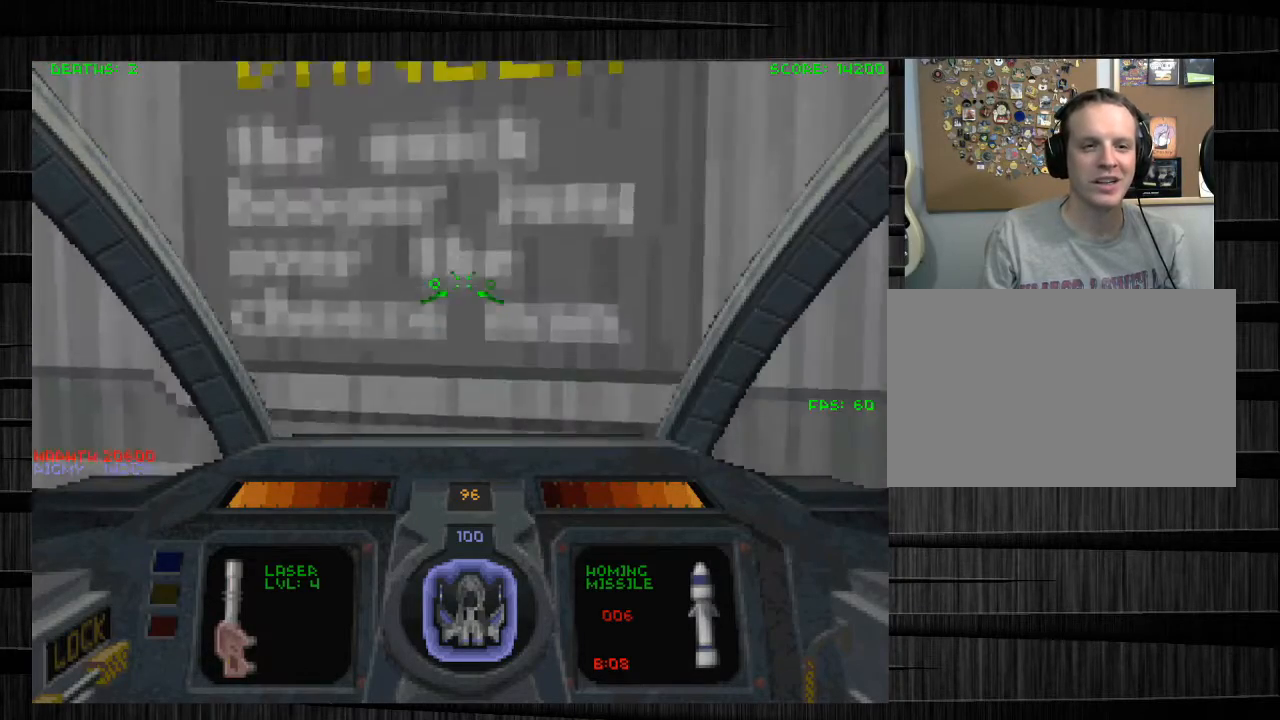
{"keys": ["a"], "mouse": [], "events": [[333, "a", "down"]]}
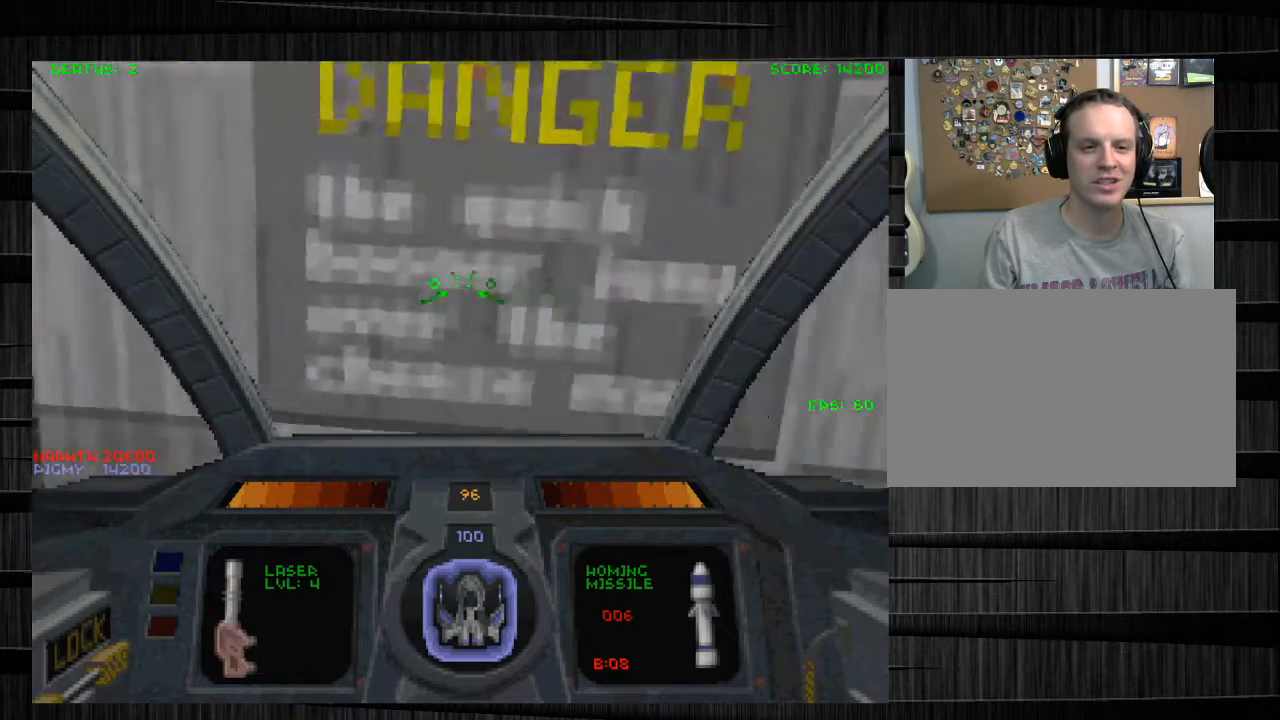
{"keys": ["a"], "mouse": [], "events": [[67, "a", "up"], [134, "a", "down"]]}
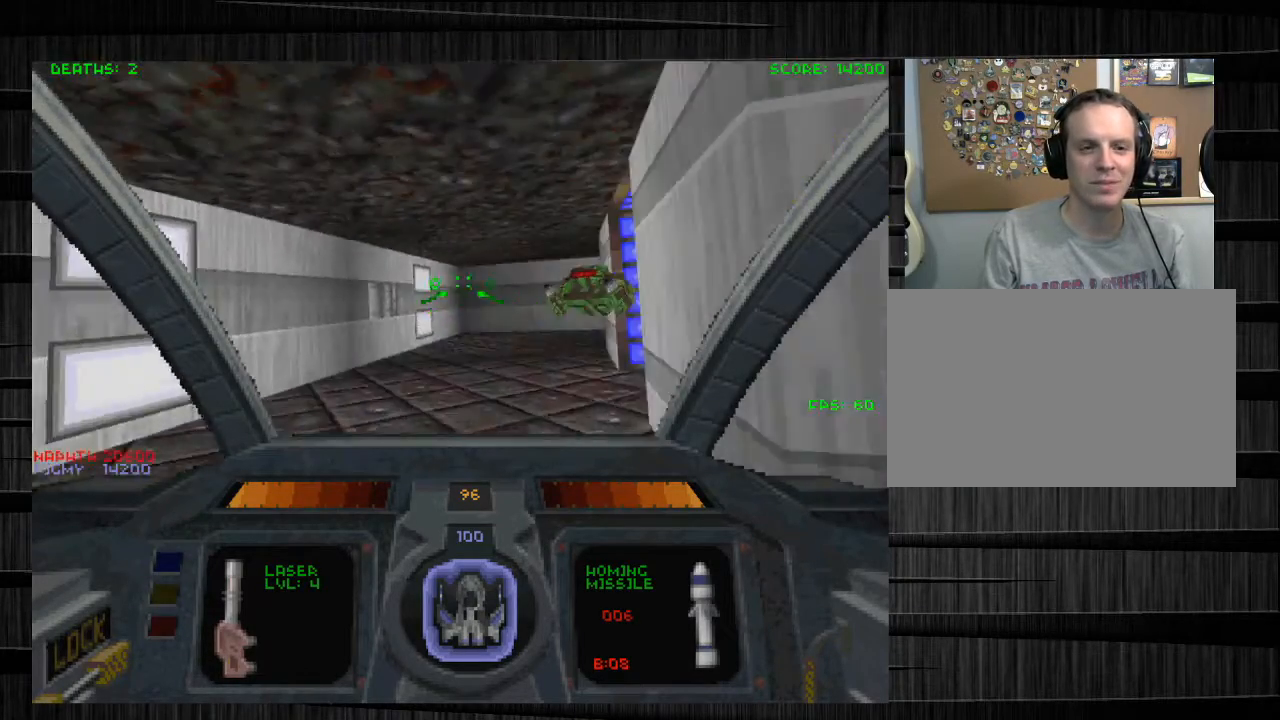
{"keys": ["a"], "mouse": ["left"], "events": [[33, "a", "up"], [233, "w", "down"], [367, "w", "up"], [433, "mouse_left", "down"], [500, "a", "down"]]}
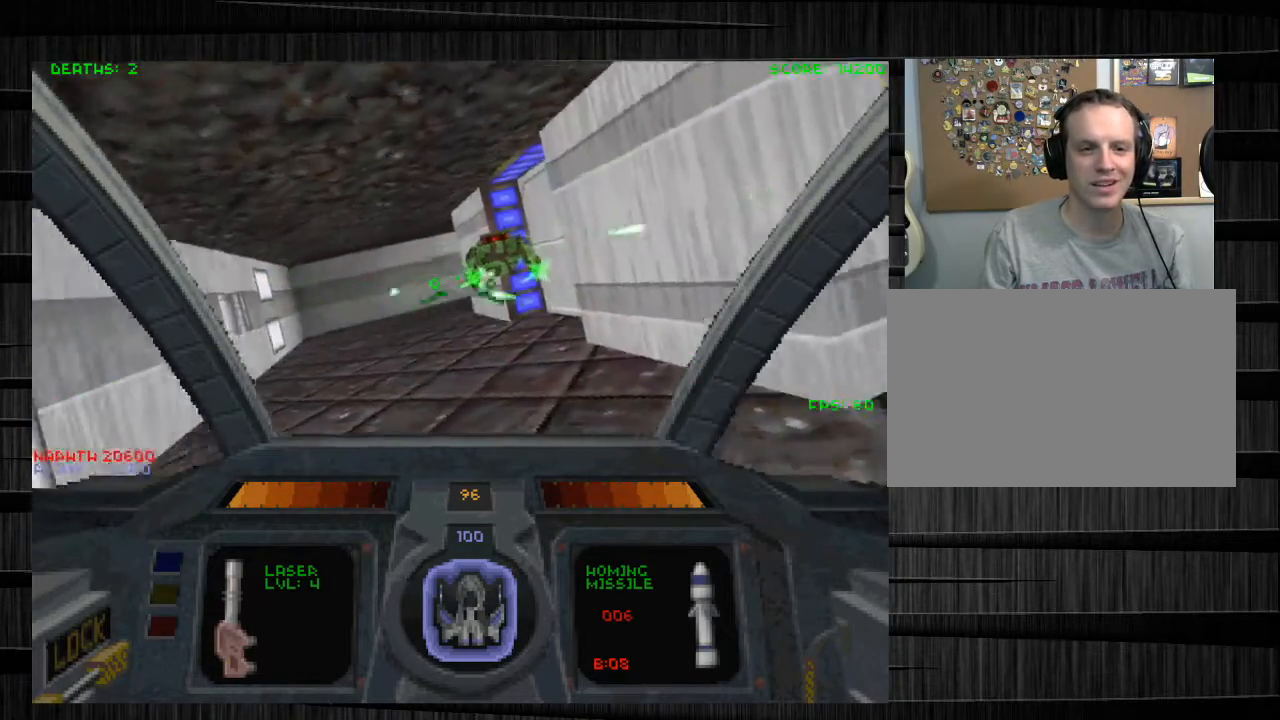
{"keys": ["a", "w"], "mouse": ["left"], "events": [[100, "w", "down"], [334, "a", "up"], [401, "a", "down"]]}
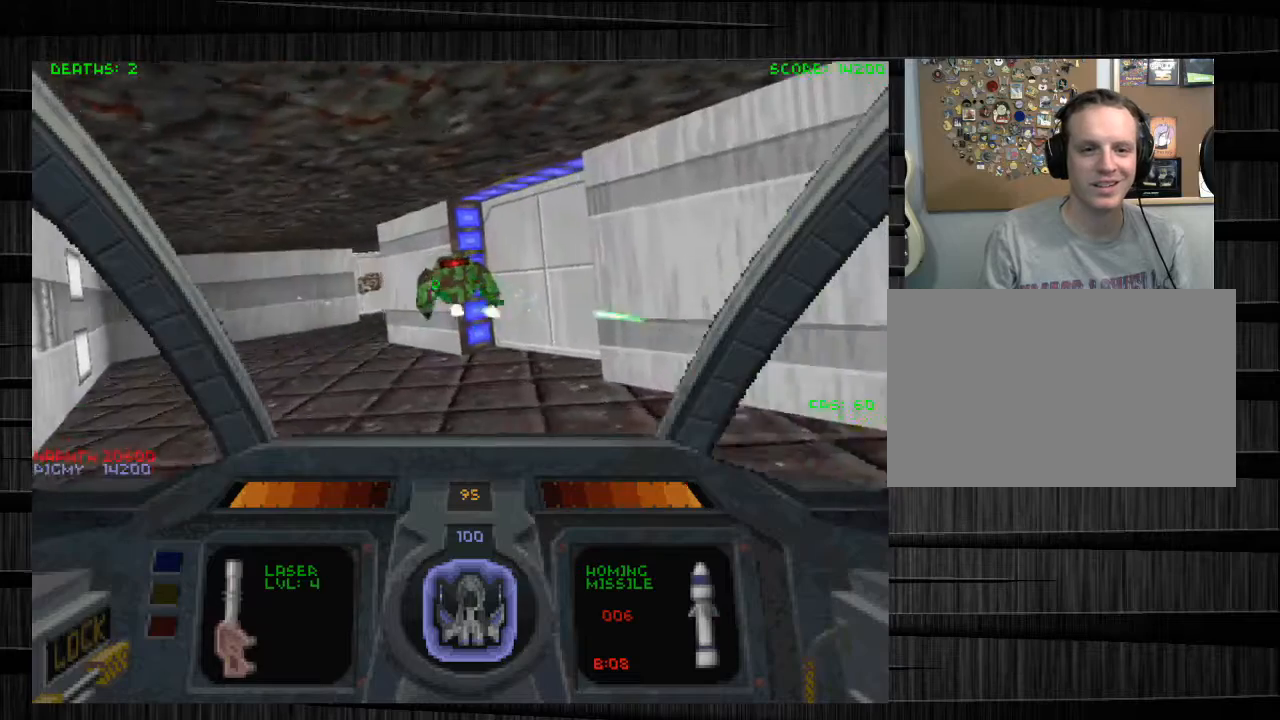
{"keys": ["d", "s"], "mouse": ["left"], "events": [[267, "w", "up"], [367, "a", "up"], [467, "s", "down"], [500, "d", "down"]]}
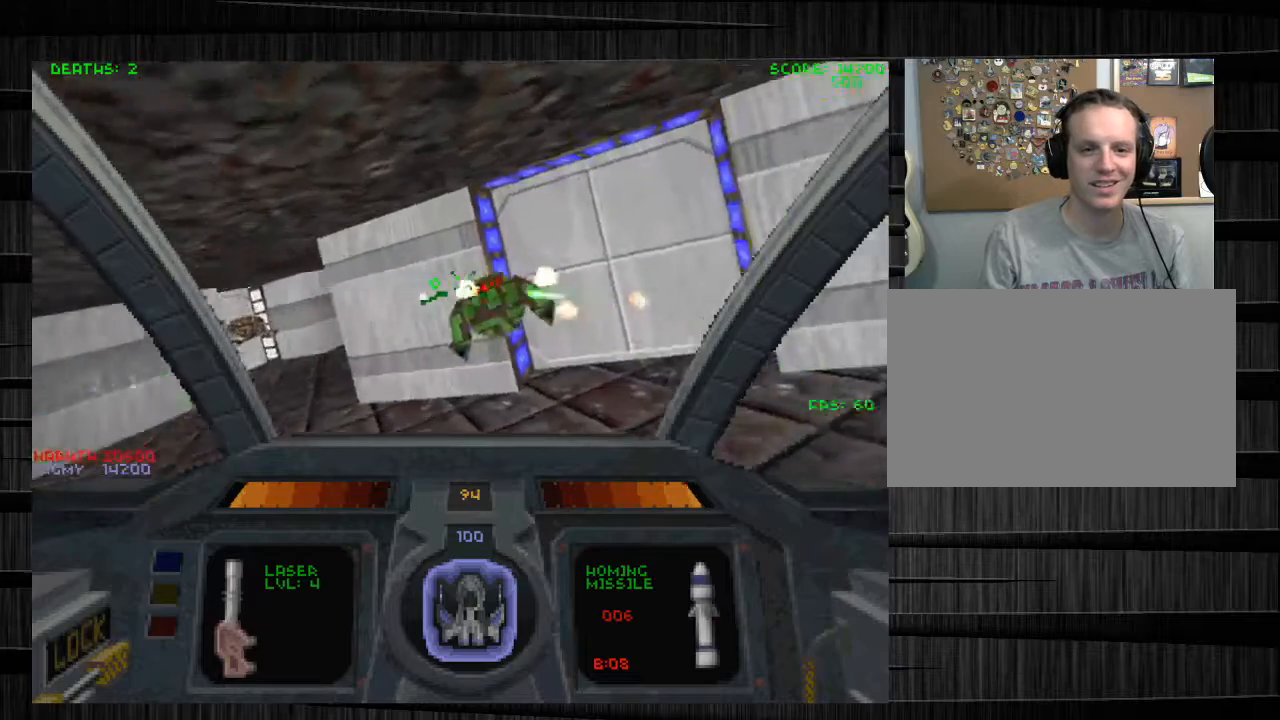
{"keys": ["d", "s"], "mouse": ["left"], "events": []}
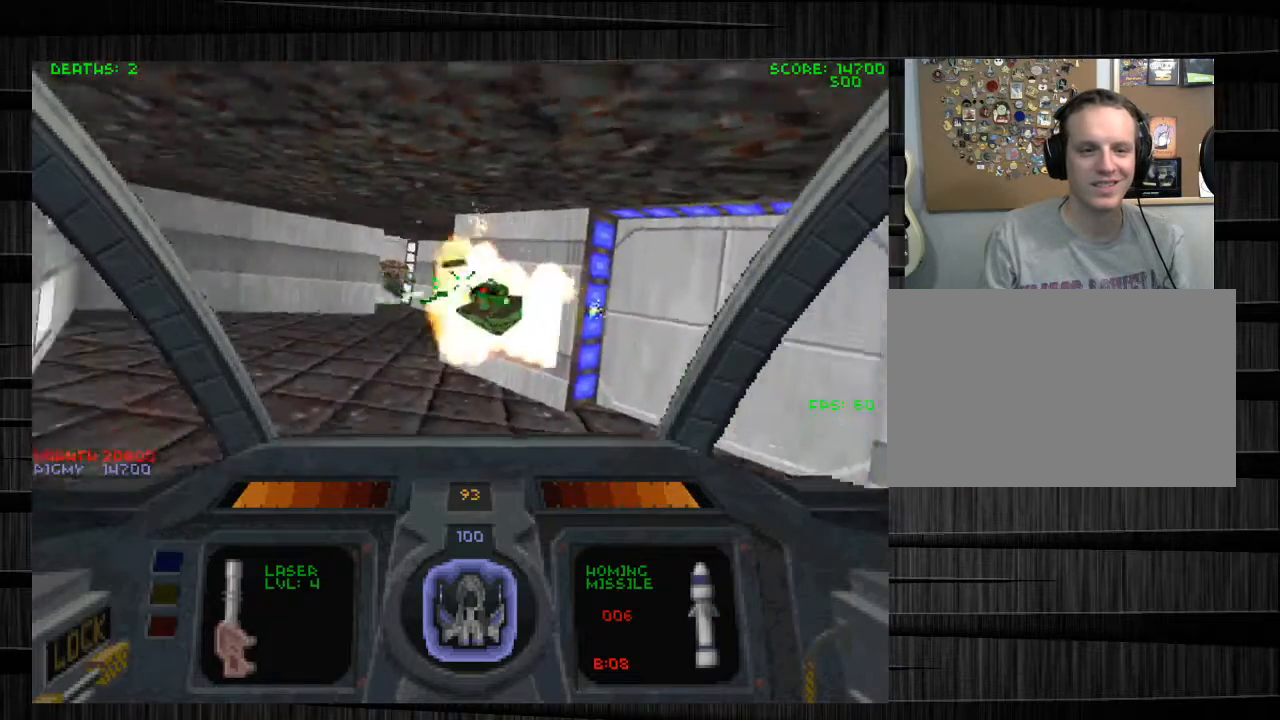
{"keys": [], "mouse": ["left"], "events": [[200, "mouse_left", "up"], [300, "s", "up"], [333, "mouse_left", "down"], [467, "d", "up"]]}
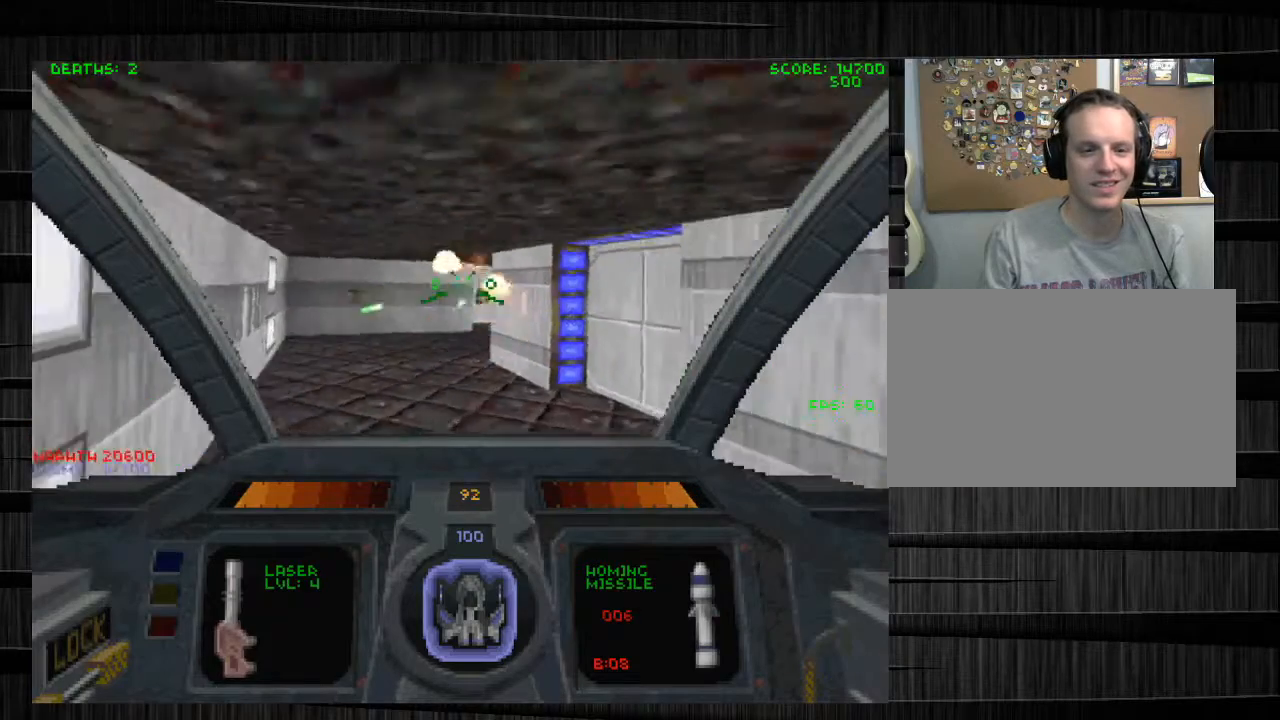
{"keys": ["d", "w"], "mouse": [], "events": [[67, "d", "down"], [134, "s", "down"], [301, "mouse_left", "up"], [301, "s", "up"], [467, "w", "down"]]}
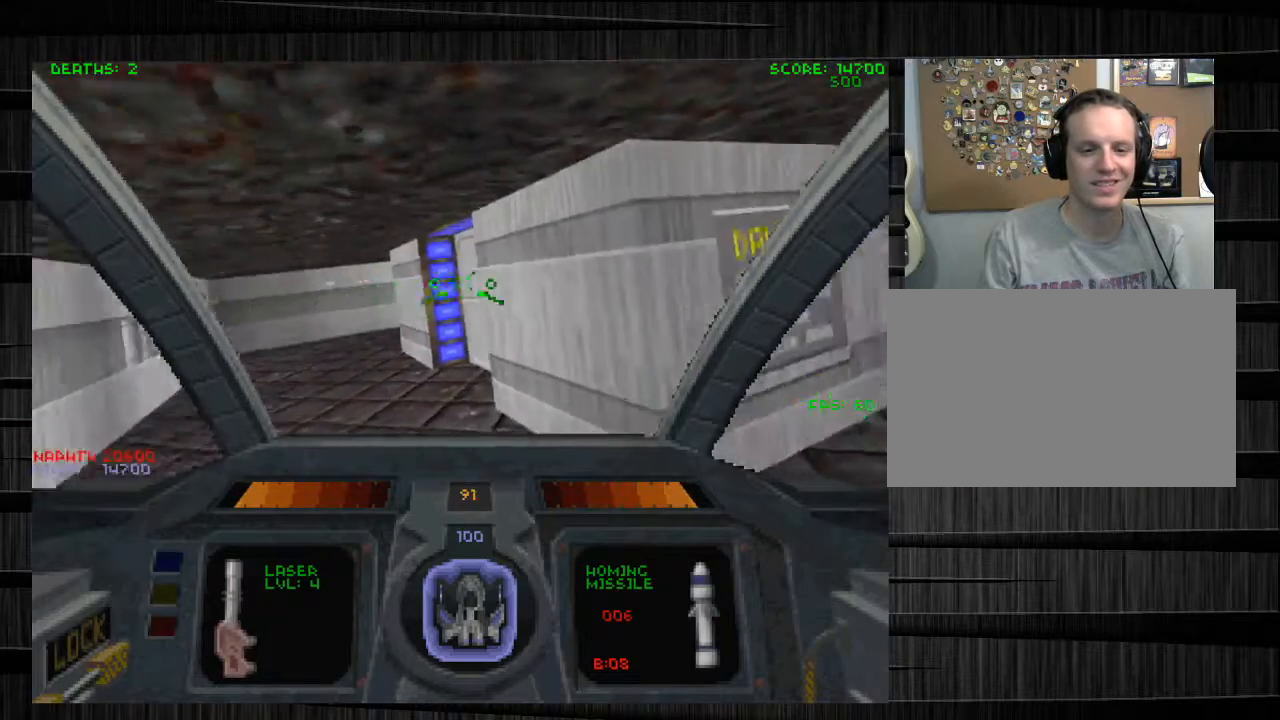
{"keys": ["a", "s"], "mouse": [], "events": [[100, "d", "up"], [233, "w", "up"], [367, "a", "down"], [367, "s", "down"]]}
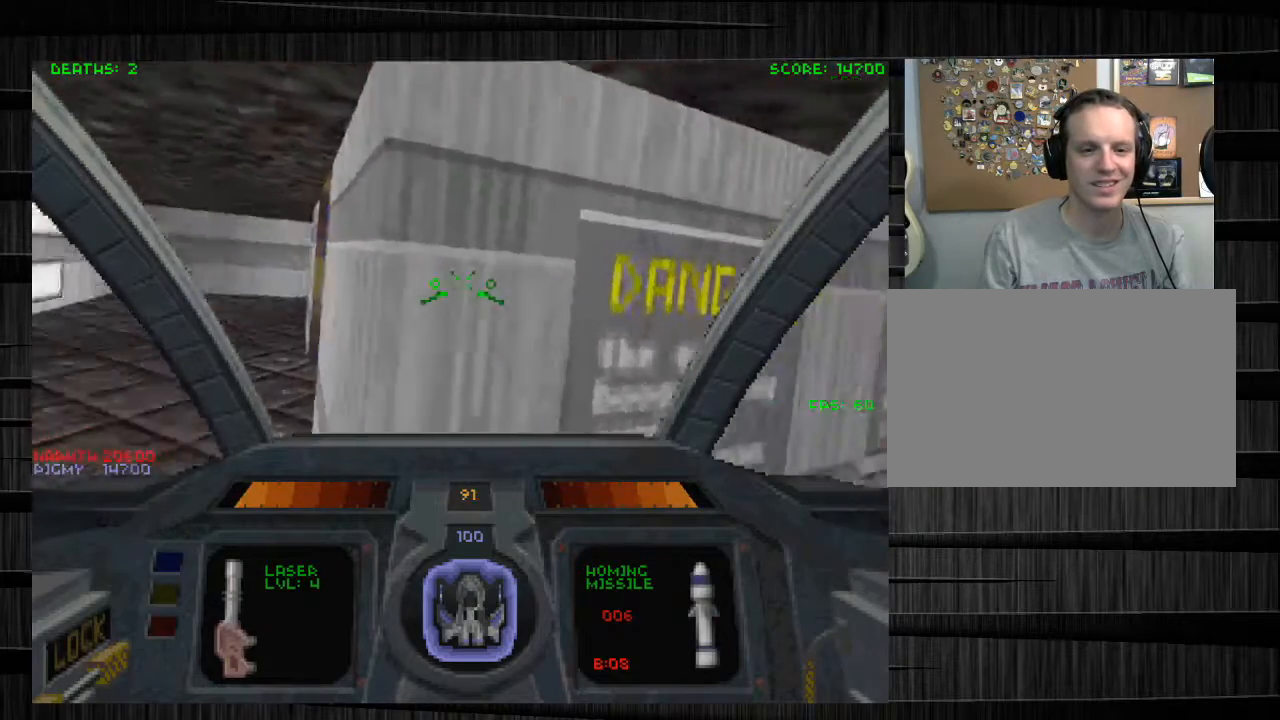
{"keys": ["a", "w"], "mouse": [], "events": [[100, "s", "up"], [301, "w", "down"]]}
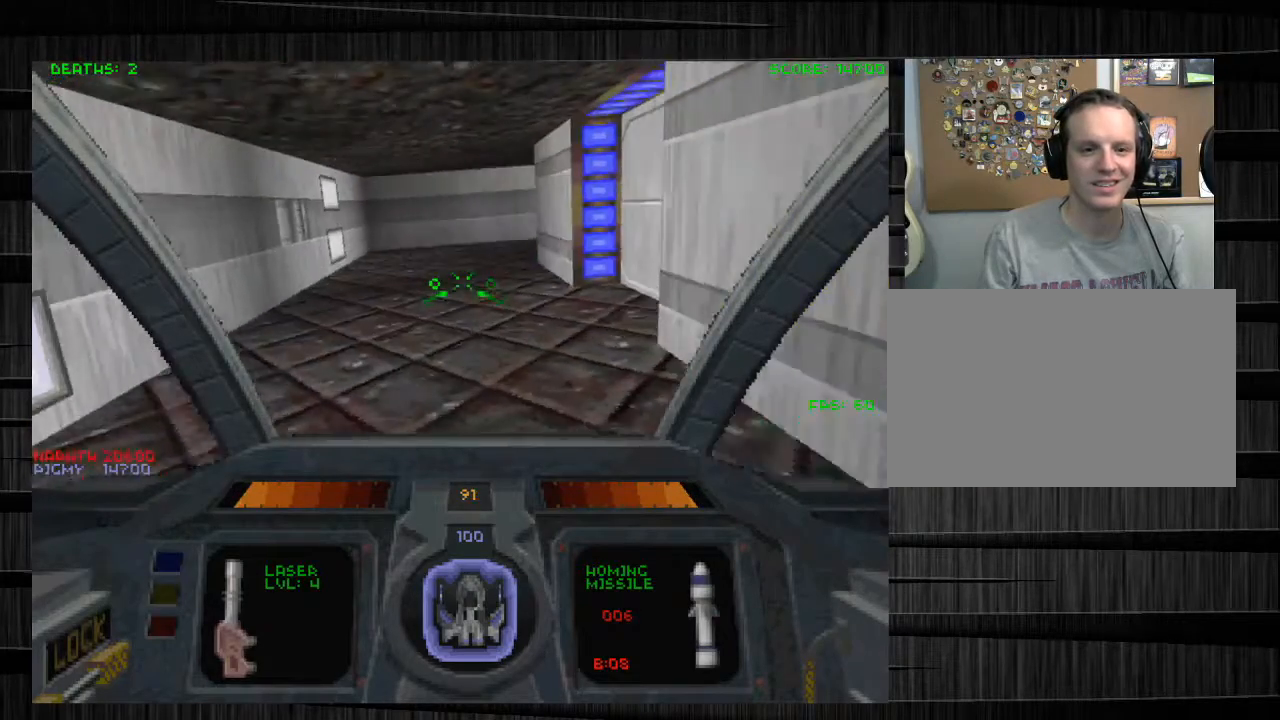
{"keys": ["a", "w"], "mouse": [], "events": [[133, "e", "down"], [233, "e", "up"]]}
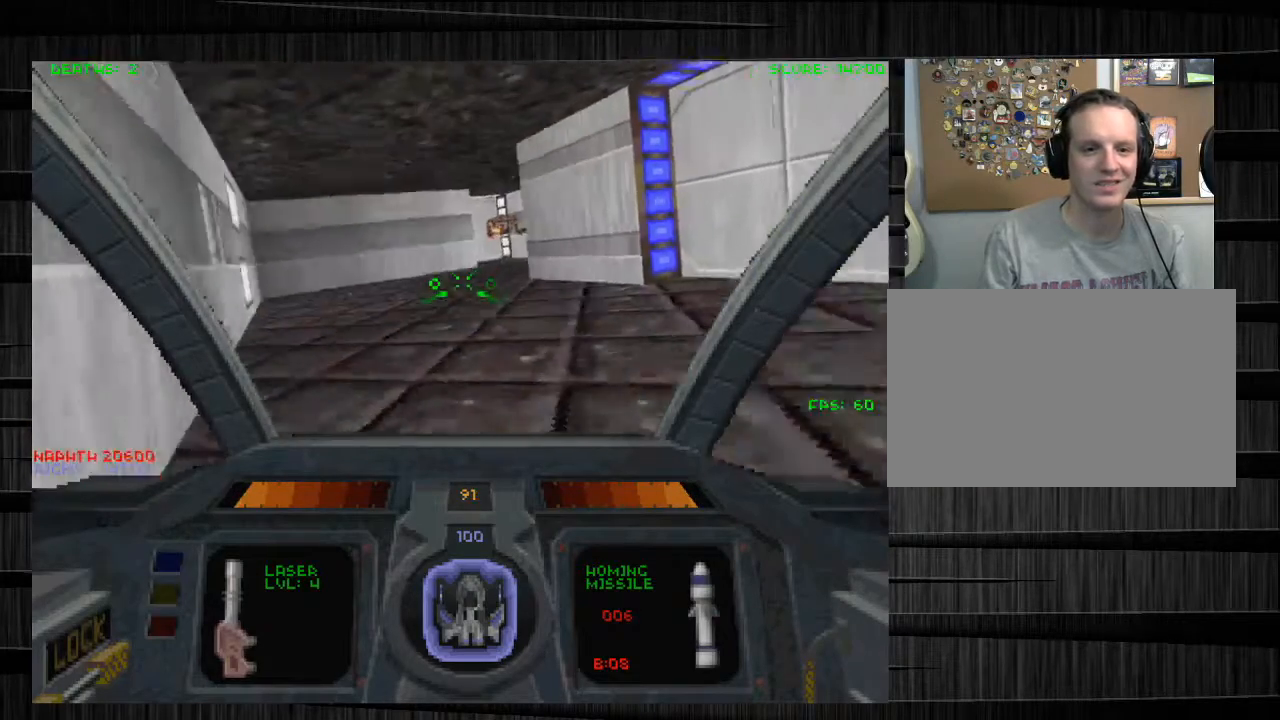
{"keys": ["d", "s"], "mouse": [], "events": [[134, "w", "up"], [200, "a", "up"], [267, "mouse_left", "down"], [334, "s", "down"], [367, "mouse_right", "down"], [434, "d", "down"], [467, "mouse_left", "up"], [501, "mouse_right", "up"]]}
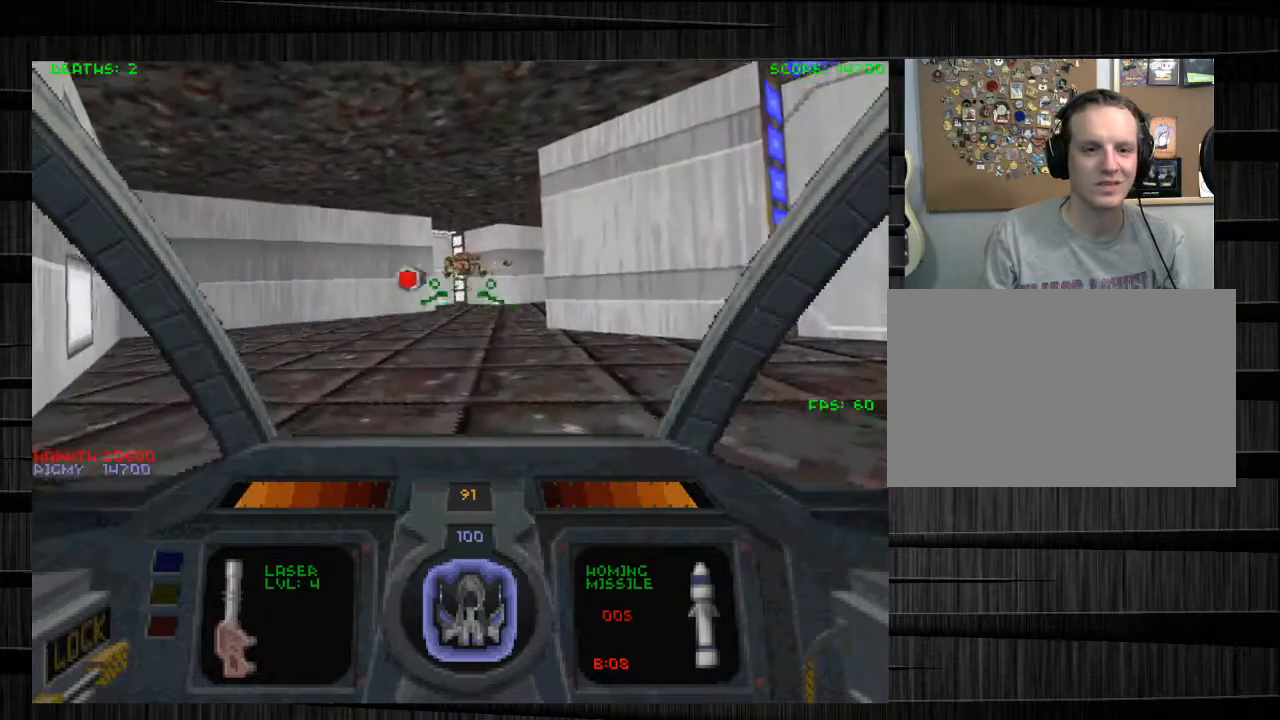
{"keys": ["d", "q", "s"], "mouse": [], "events": [[167, "q", "down"]]}
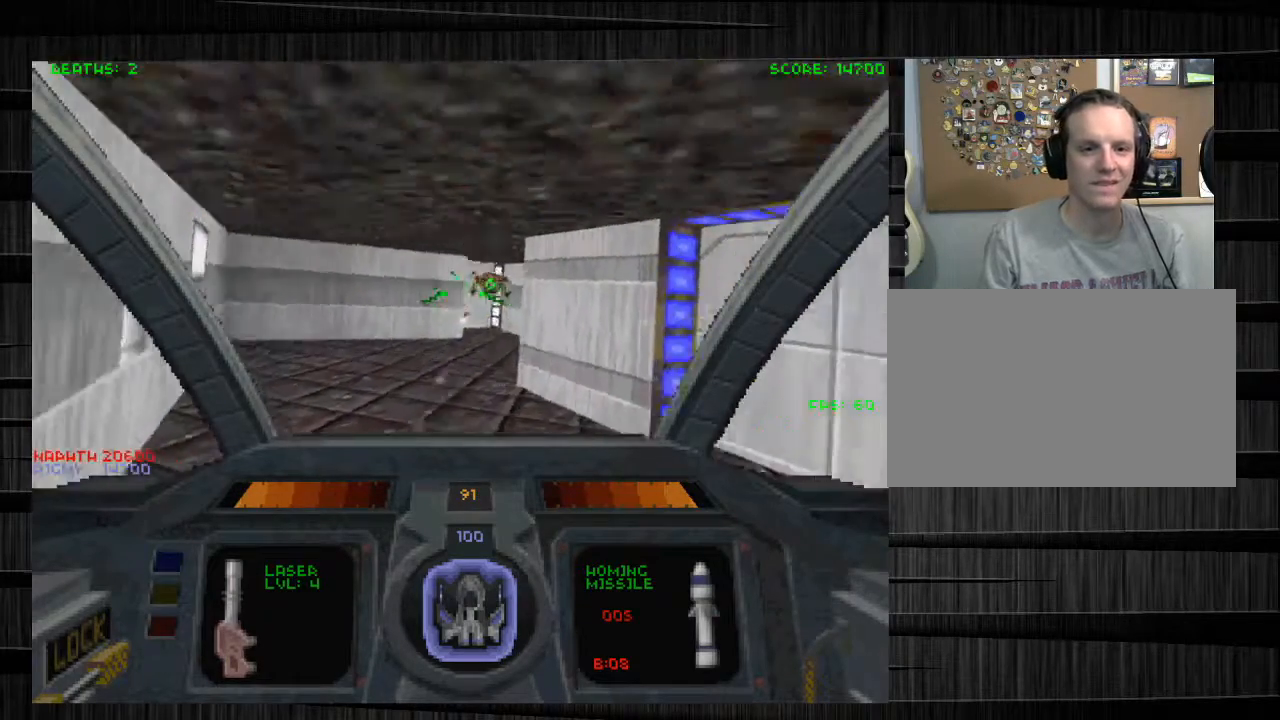
{"keys": ["d", "s"], "mouse": [], "events": [[301, "q", "up"]]}
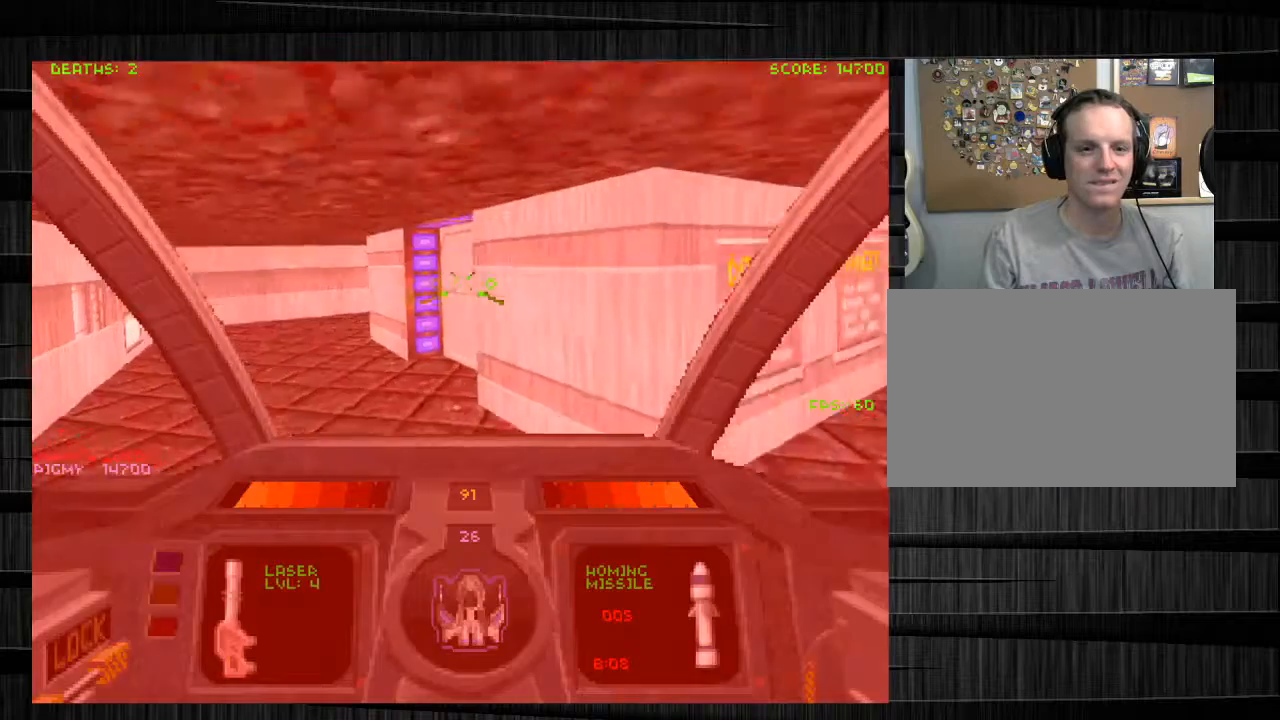
{"keys": ["a", "w"], "mouse": [], "events": [[133, "s", "up"], [267, "w", "down"], [333, "d", "up"], [467, "a", "down"]]}
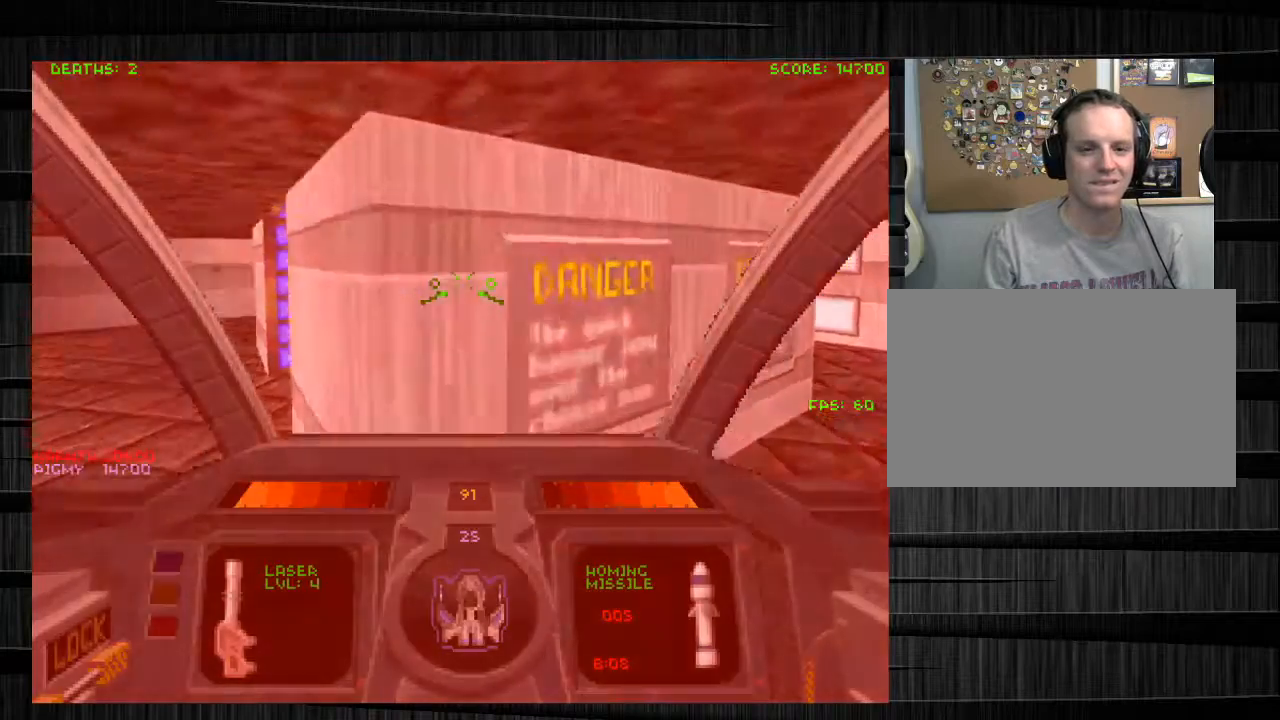
{"keys": ["a", "s"], "mouse": [], "events": [[67, "w", "up"], [200, "s", "down"]]}
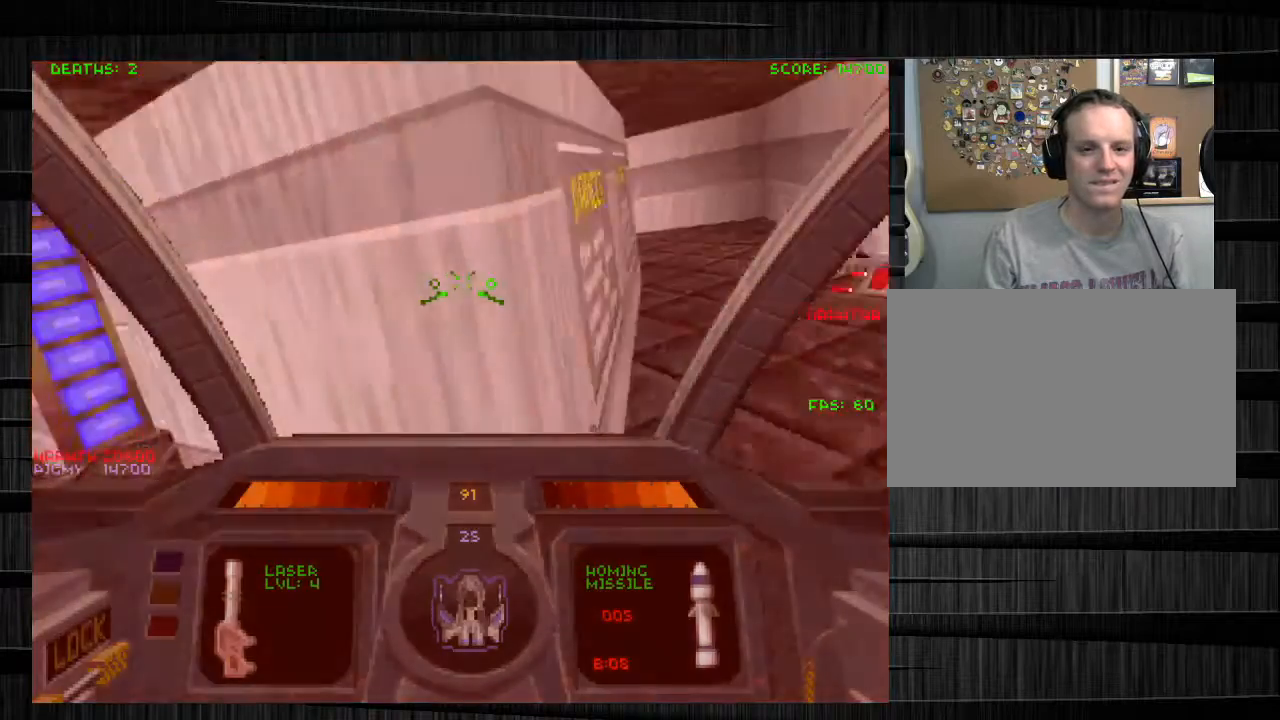
{"keys": [], "mouse": [], "events": [[167, "s", "up"], [300, "a", "up"]]}
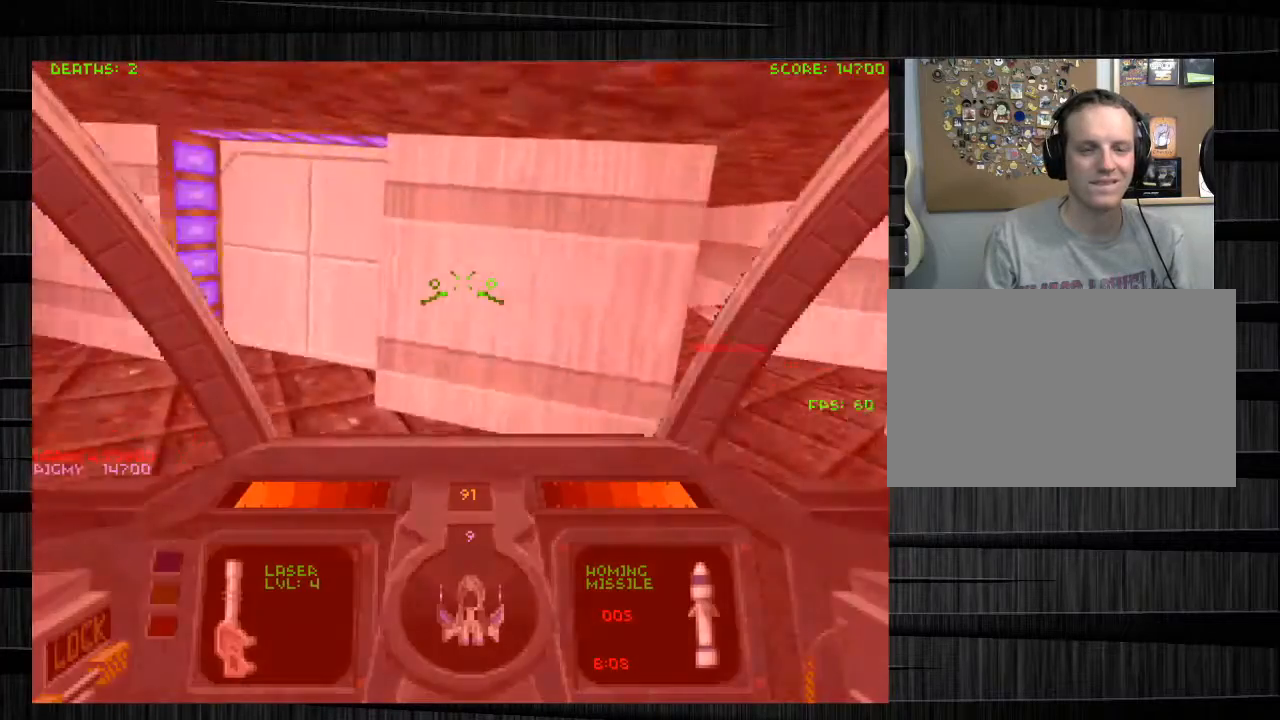
{"keys": ["w"], "mouse": [], "events": [[100, "a", "down"], [200, "a", "up"], [200, "w", "down"]]}
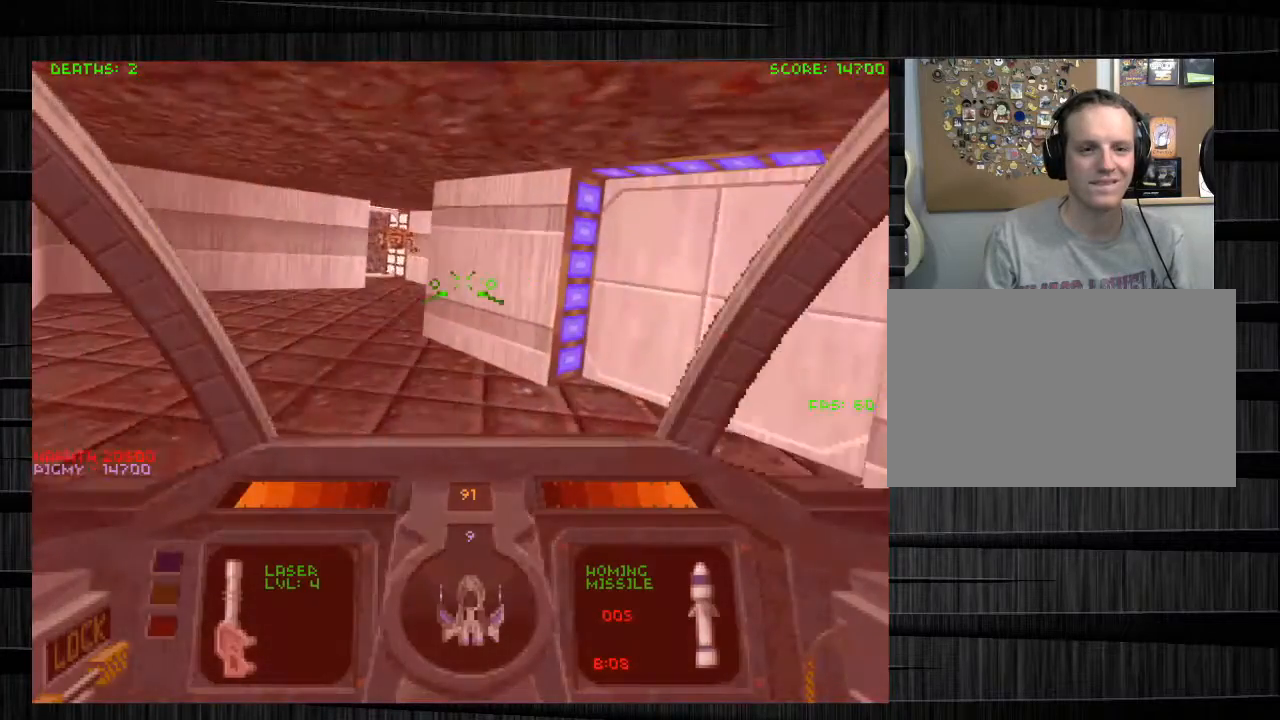
{"keys": ["a", "w"], "mouse": ["left"], "events": [[233, "a", "down"], [300, "mouse_right", "down"], [333, "w", "up"], [400, "mouse_right", "up"], [434, "w", "down"], [500, "mouse_left", "down"]]}
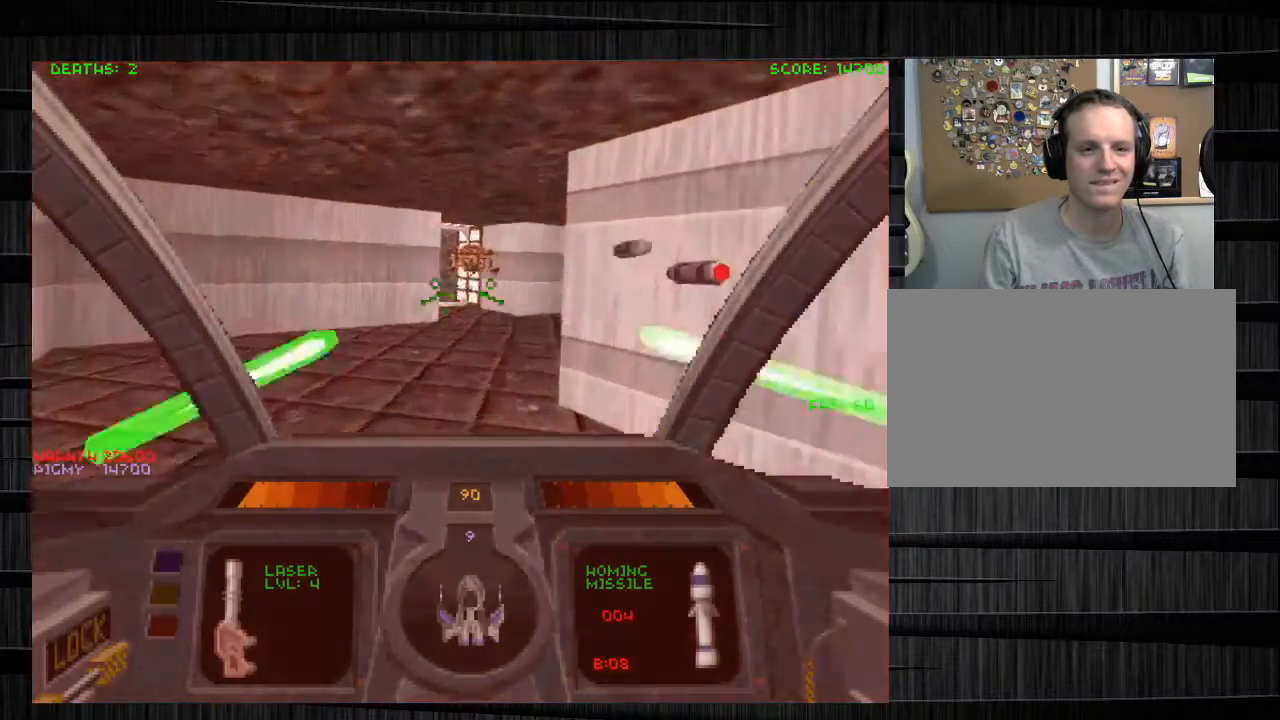
{"keys": ["a", "w"], "mouse": ["left"], "events": [[67, "e", "down"], [267, "e", "up"]]}
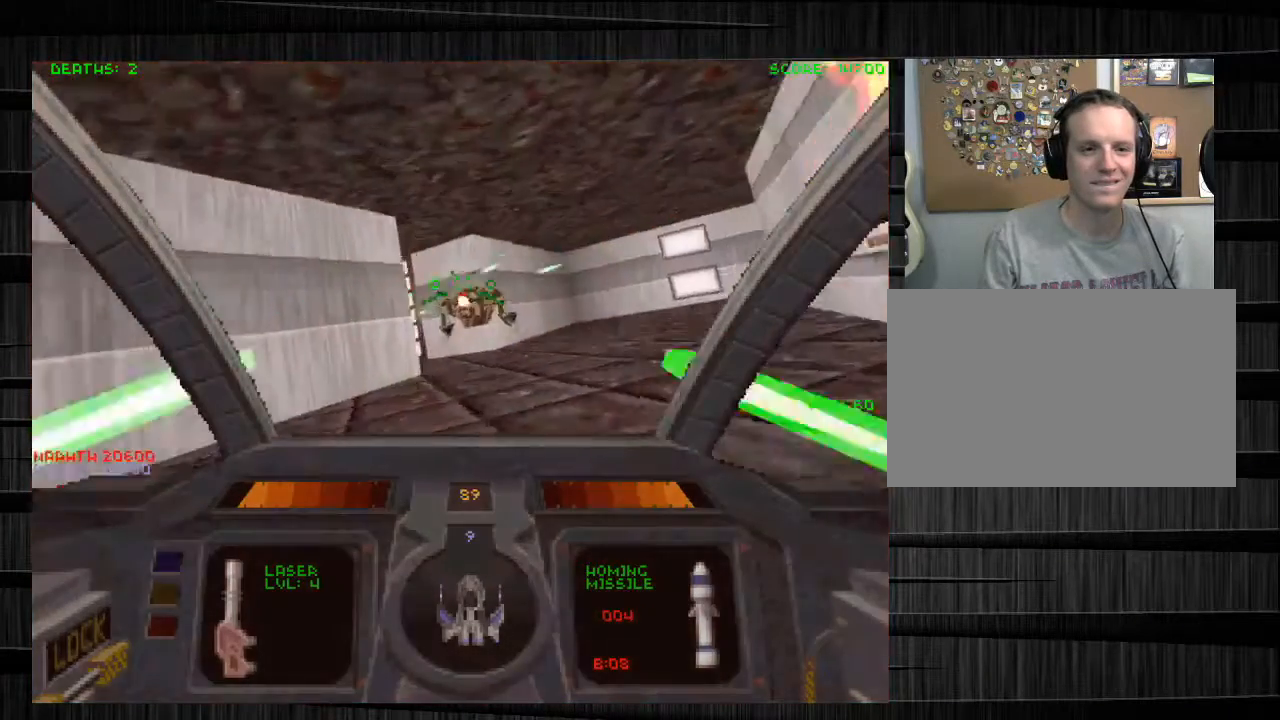
{"keys": ["d", "s"], "mouse": ["left"], "events": [[200, "a", "up"], [200, "w", "up"], [233, "d", "down"], [267, "s", "down"]]}
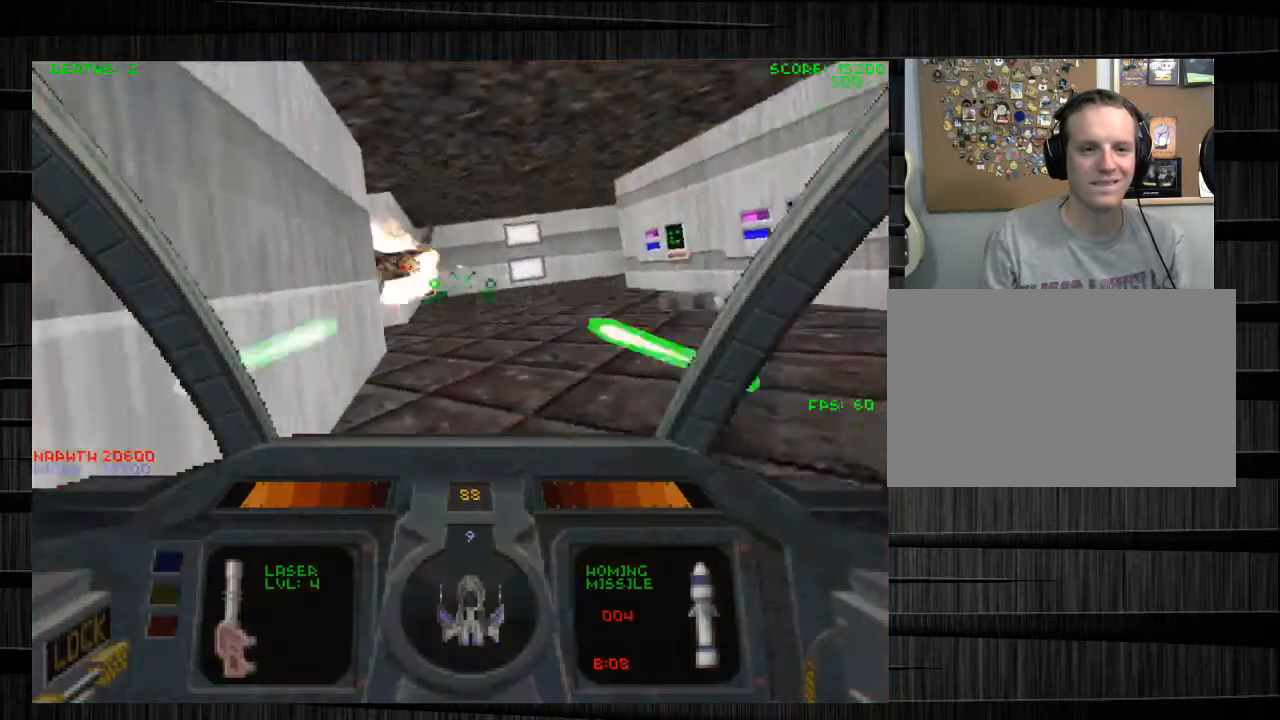
{"keys": ["d", "q", "w"], "mouse": [], "events": [[67, "q", "down"], [301, "mouse_left", "up"], [334, "s", "up"], [467, "w", "down"]]}
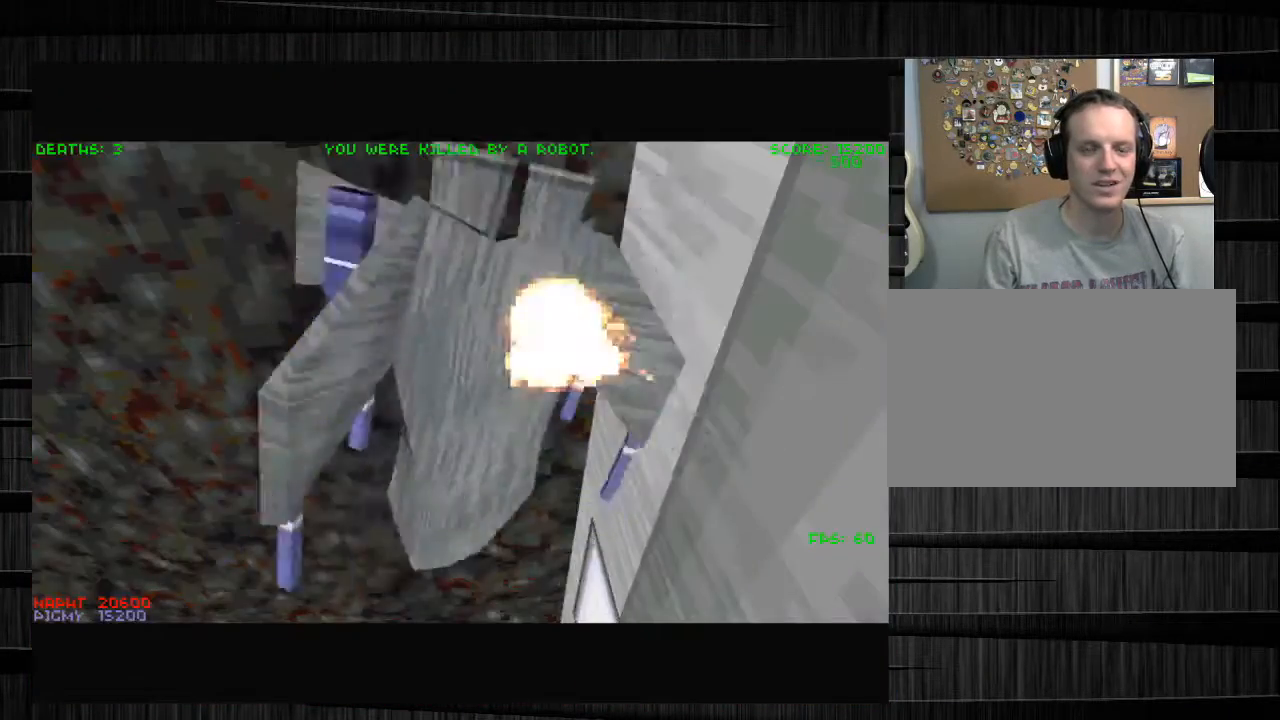
{"keys": [], "mouse": [], "events": [[33, "q", "up"], [267, "d", "up"], [300, "w", "up"]]}
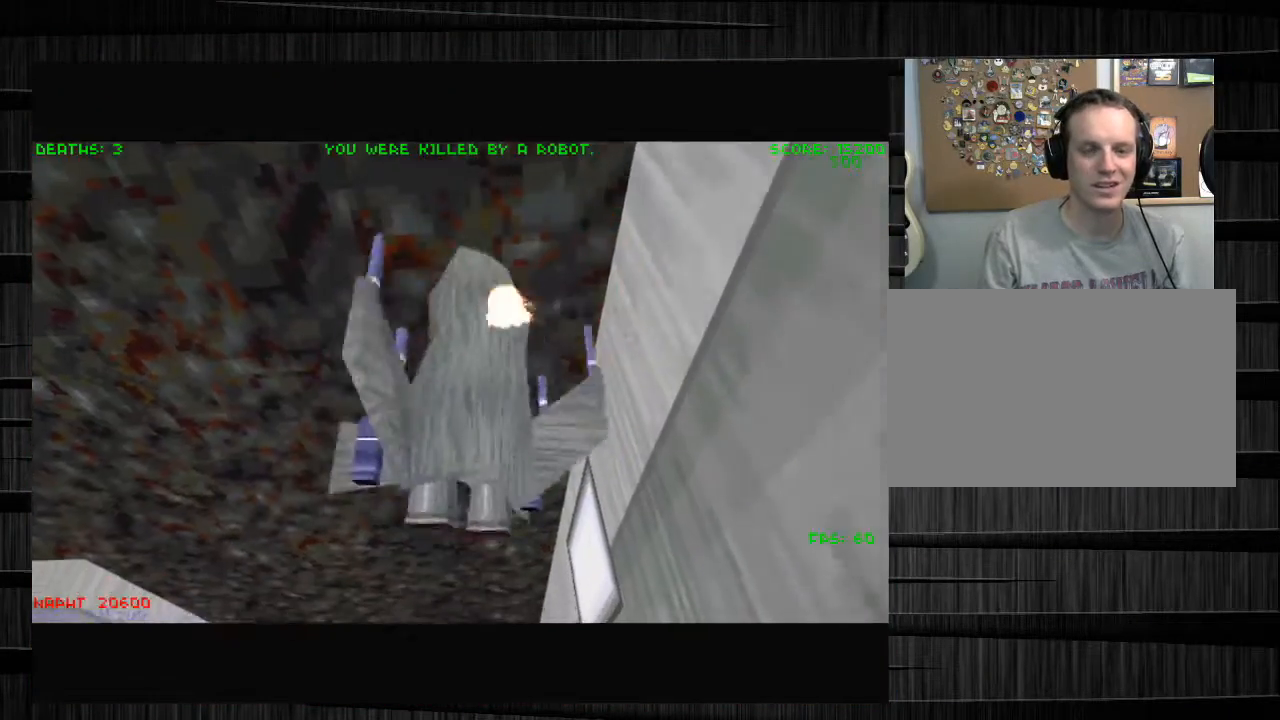
{"keys": [], "mouse": [], "events": []}
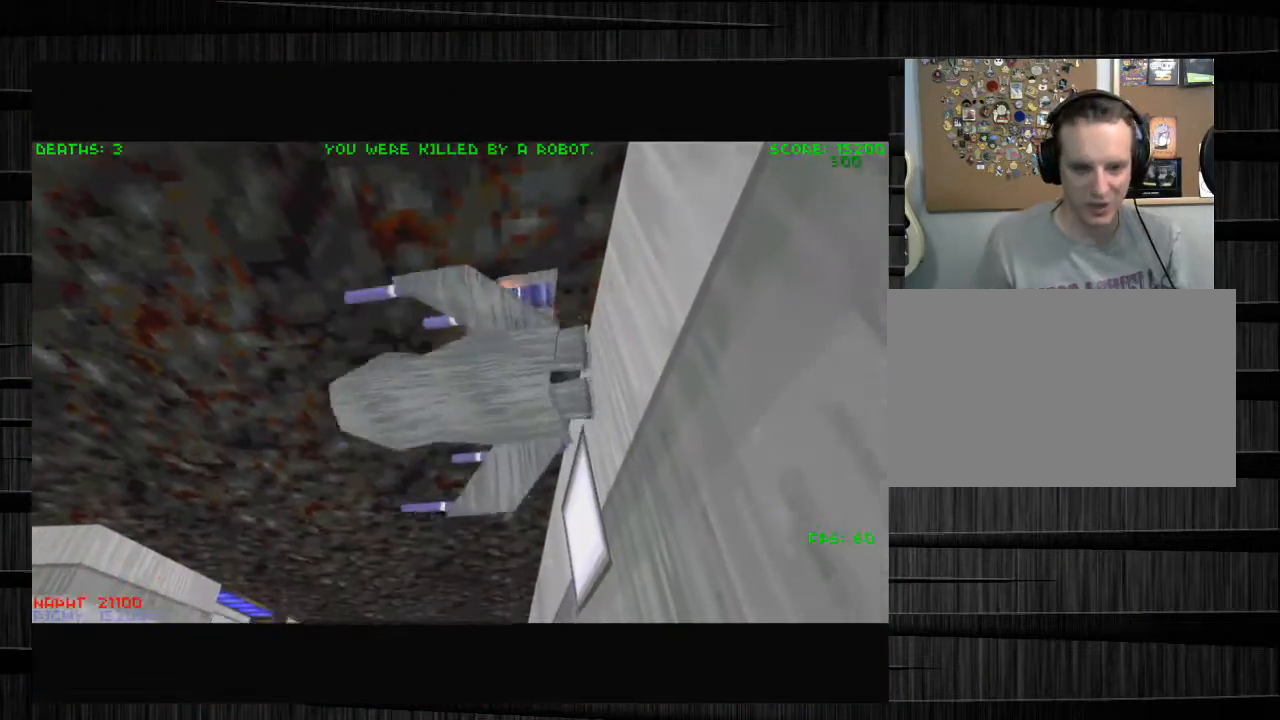
{"keys": ["w"], "mouse": [], "events": [[267, "w", "down"], [434, "w", "up"], [500, "w", "down"]]}